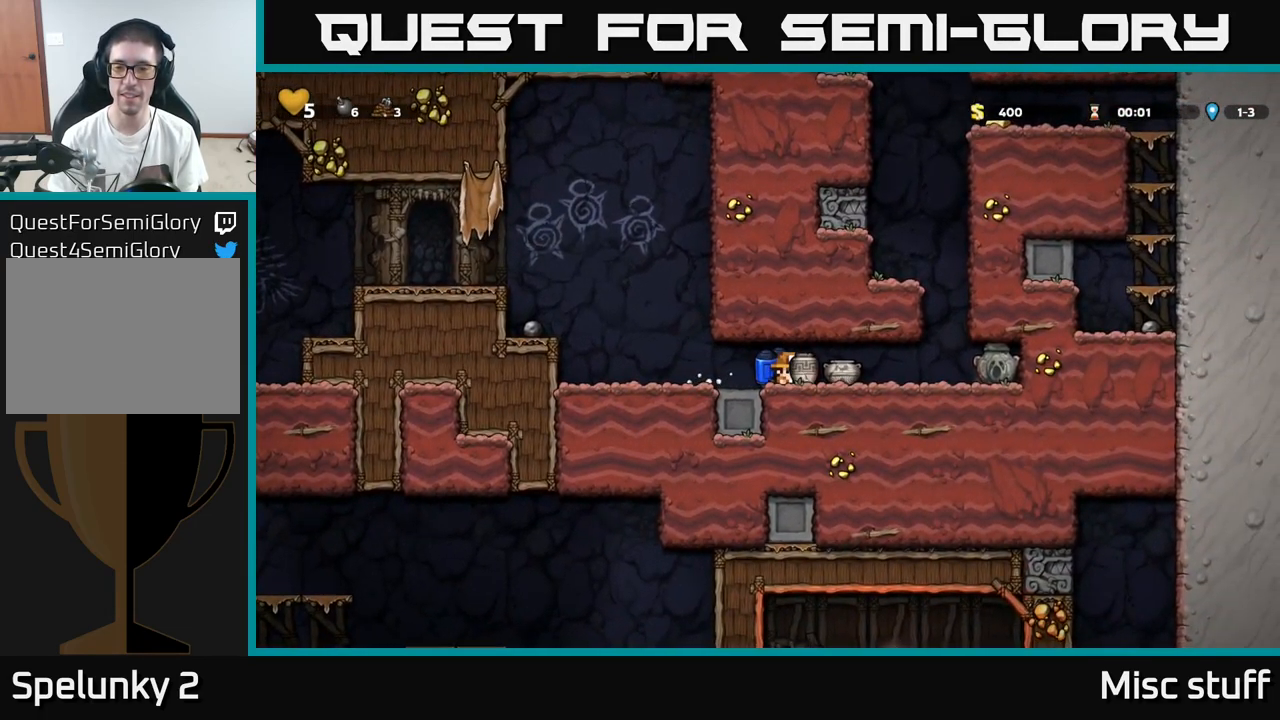
Gameplay with a controller (Xbox layout); each line is a JSON object with the inputs held at the frame after it. "events" lists button and stick changes between this image and that frame as [ms after this image, input, new state], when the widget could be followed in between. Not read: right_stick.
{"buttons": ["DPAD_LEFT"], "left_stick": "center", "events": [[17, "X", "up"], [317, "X", "down"], [383, "X", "up"], [417, "DPAD_LEFT", "down"]]}
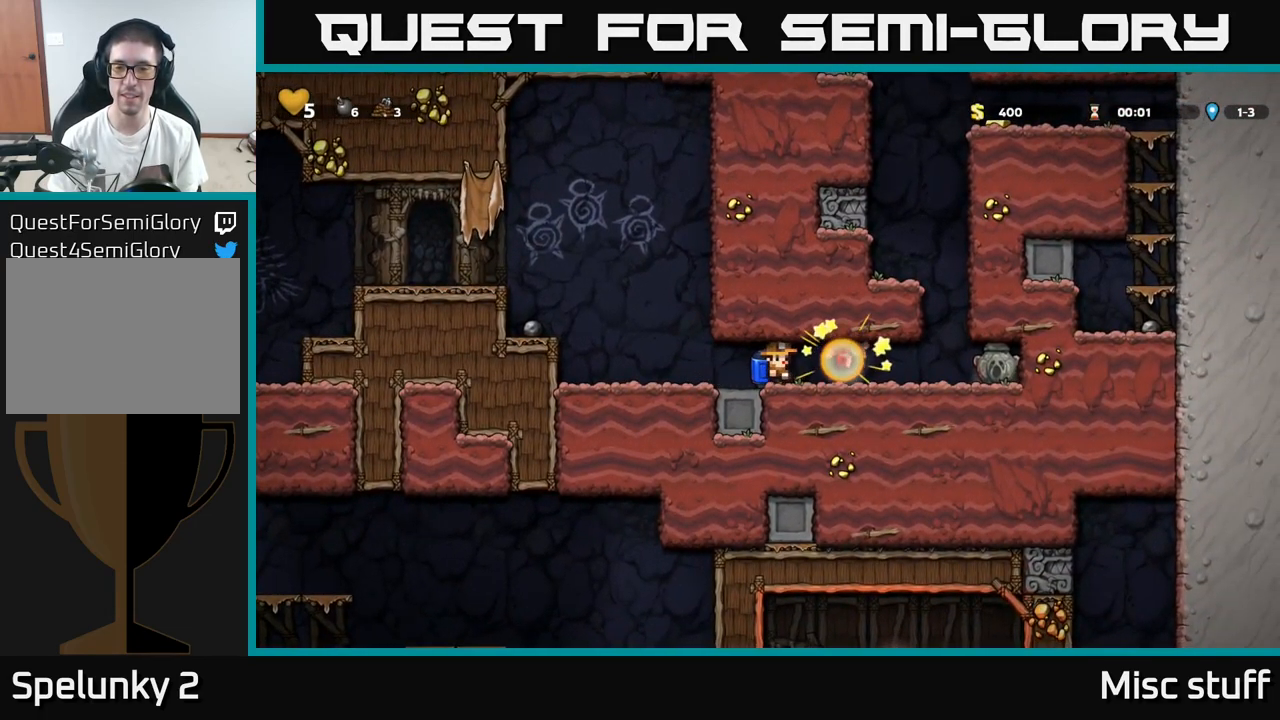
{"buttons": ["DPAD_RIGHT"], "left_stick": "center", "events": [[100, "DPAD_LEFT", "up"], [283, "DPAD_RIGHT", "down"]]}
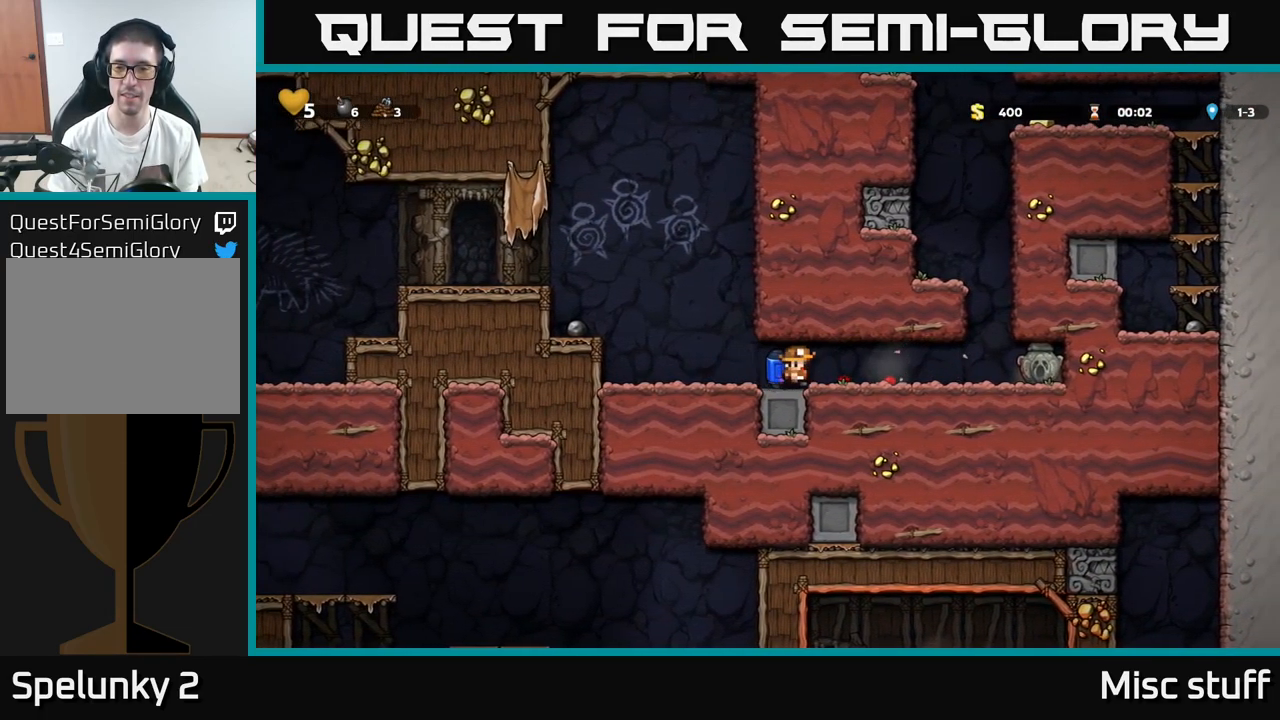
{"buttons": [], "left_stick": "center", "events": [[333, "DPAD_RIGHT", "up"]]}
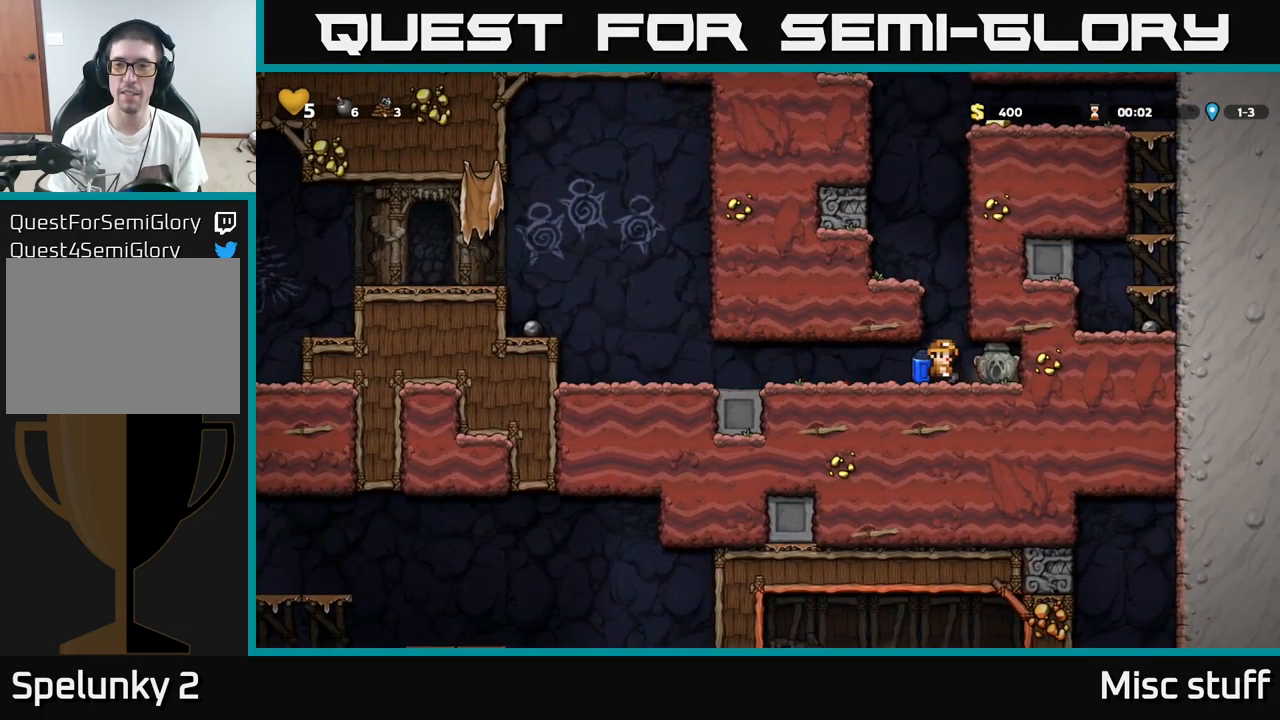
{"buttons": ["DPAD_RIGHT"], "left_stick": "center", "events": [[150, "DPAD_LEFT", "down"], [467, "DPAD_LEFT", "up"], [484, "DPAD_RIGHT", "down"]]}
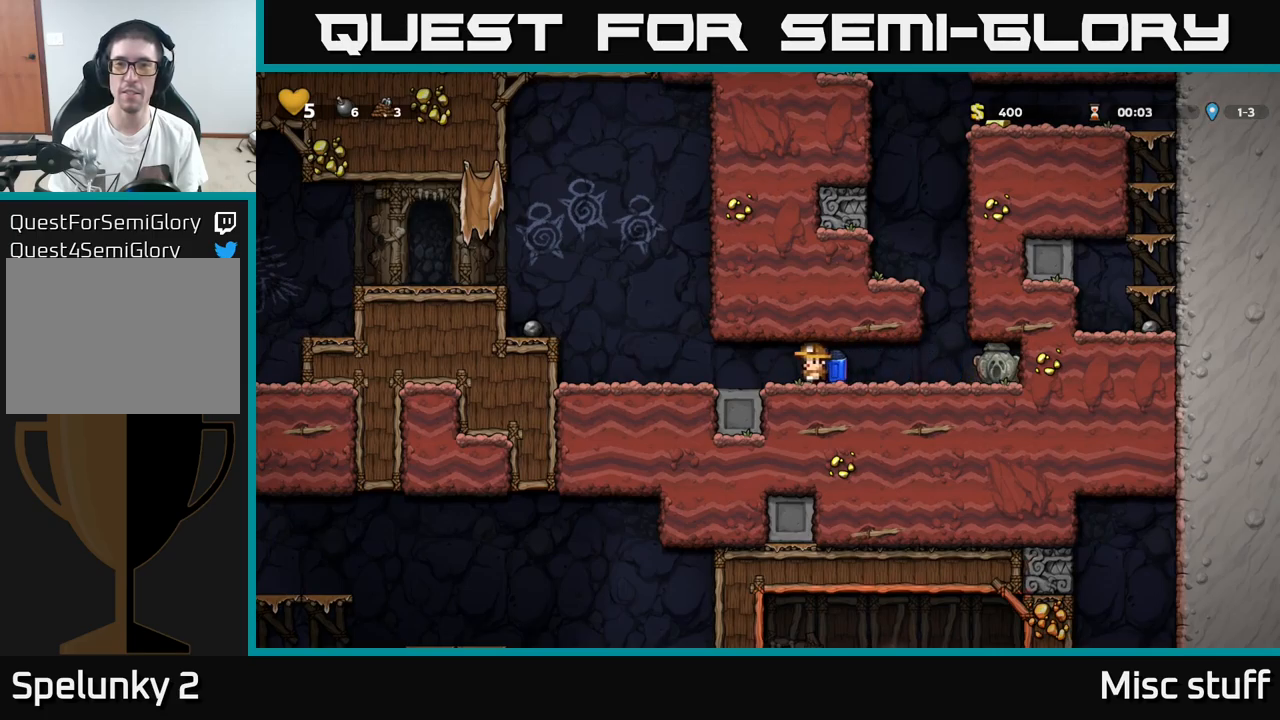
{"buttons": ["DPAD_DOWN", "DPAD_RIGHT"], "left_stick": "center", "events": [[500, "DPAD_DOWN", "down"]]}
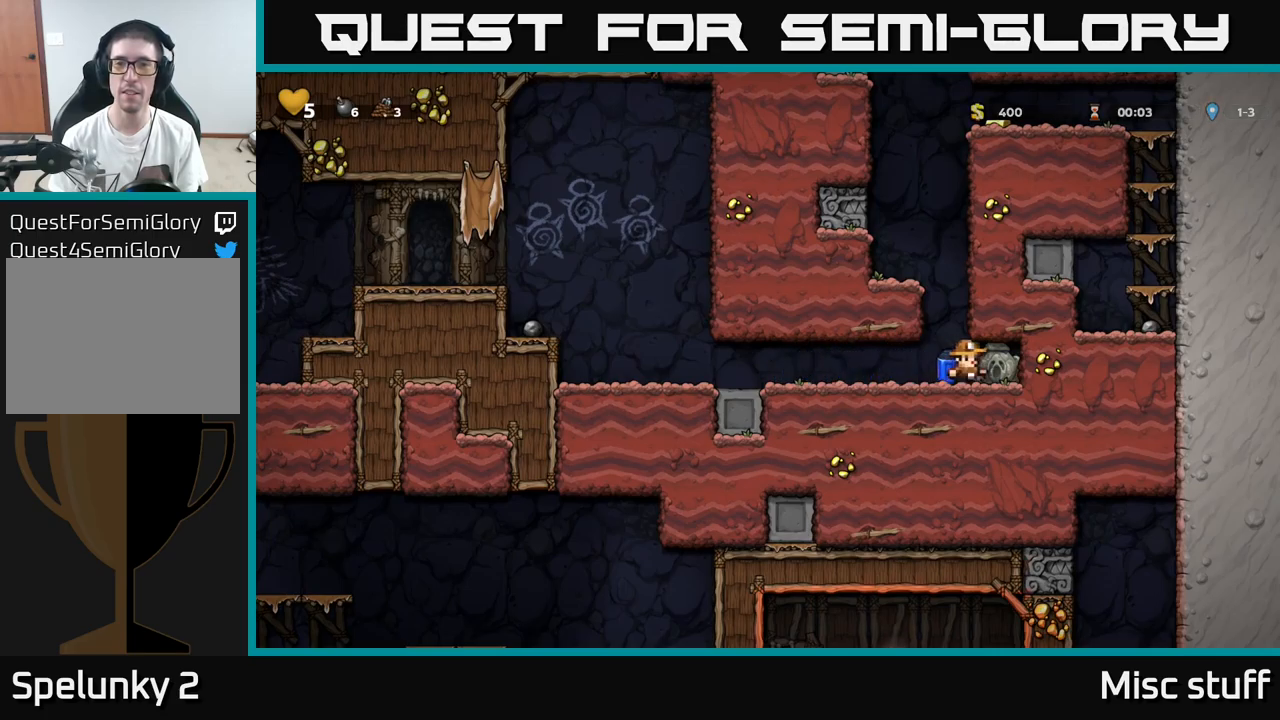
{"buttons": ["DPAD_UP"], "left_stick": "center", "events": [[34, "DPAD_RIGHT", "up"], [50, "X", "down"], [100, "DPAD_DOWN", "up"], [100, "DPAD_LEFT", "down"], [134, "X", "up"], [217, "DPAD_UP", "down"], [234, "DPAD_LEFT", "up"]]}
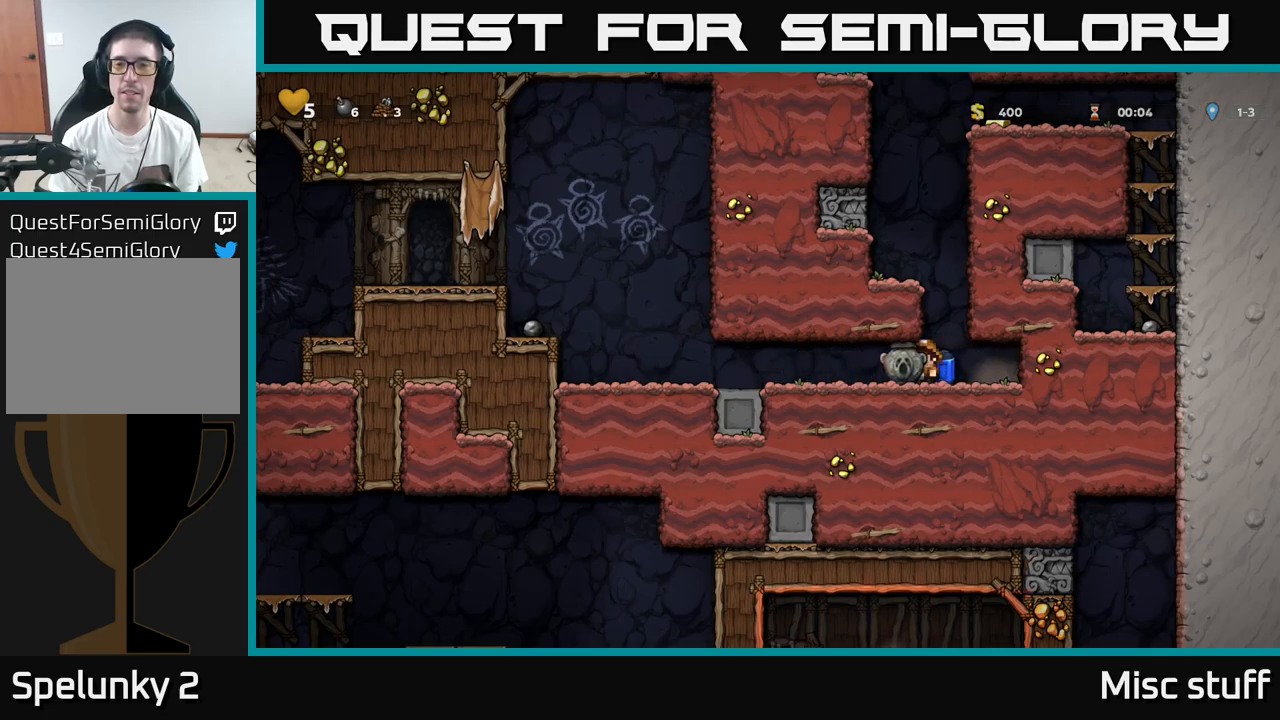
{"buttons": ["DPAD_UP"], "left_stick": "center", "events": []}
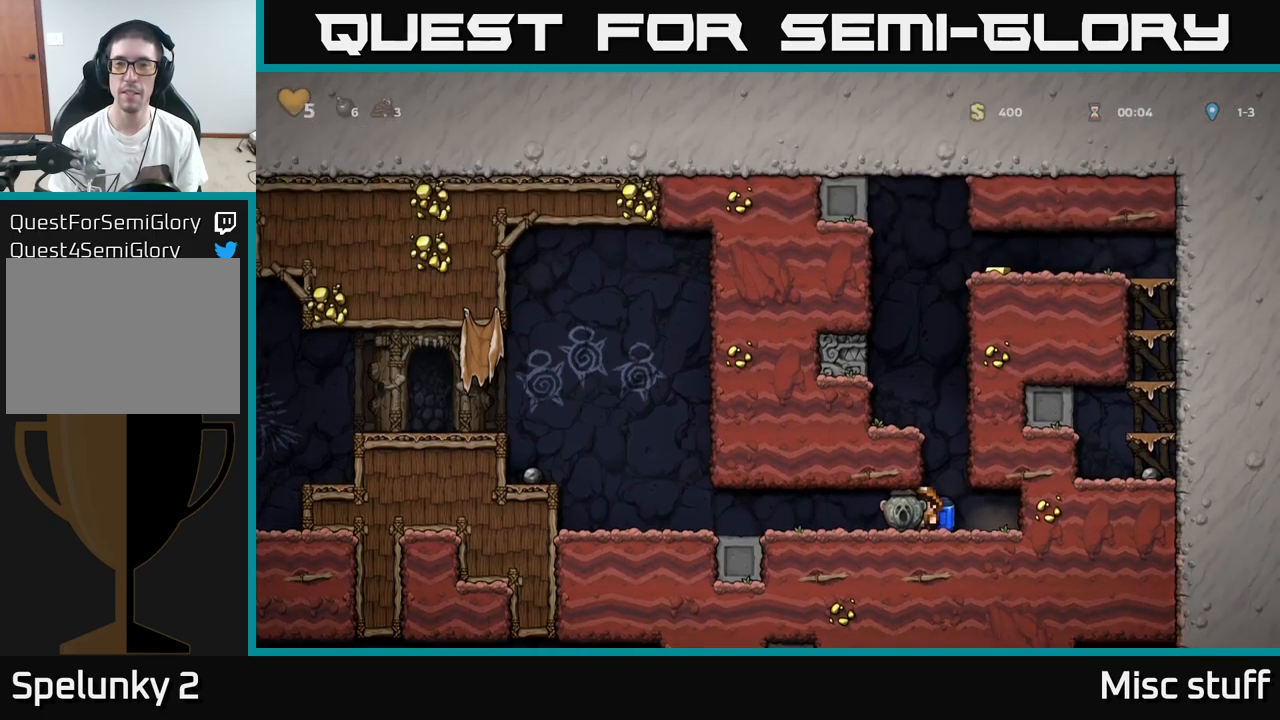
{"buttons": ["DPAD_LEFT"], "left_stick": "center", "events": [[67, "DPAD_LEFT", "down"], [67, "DPAD_UP", "up"]]}
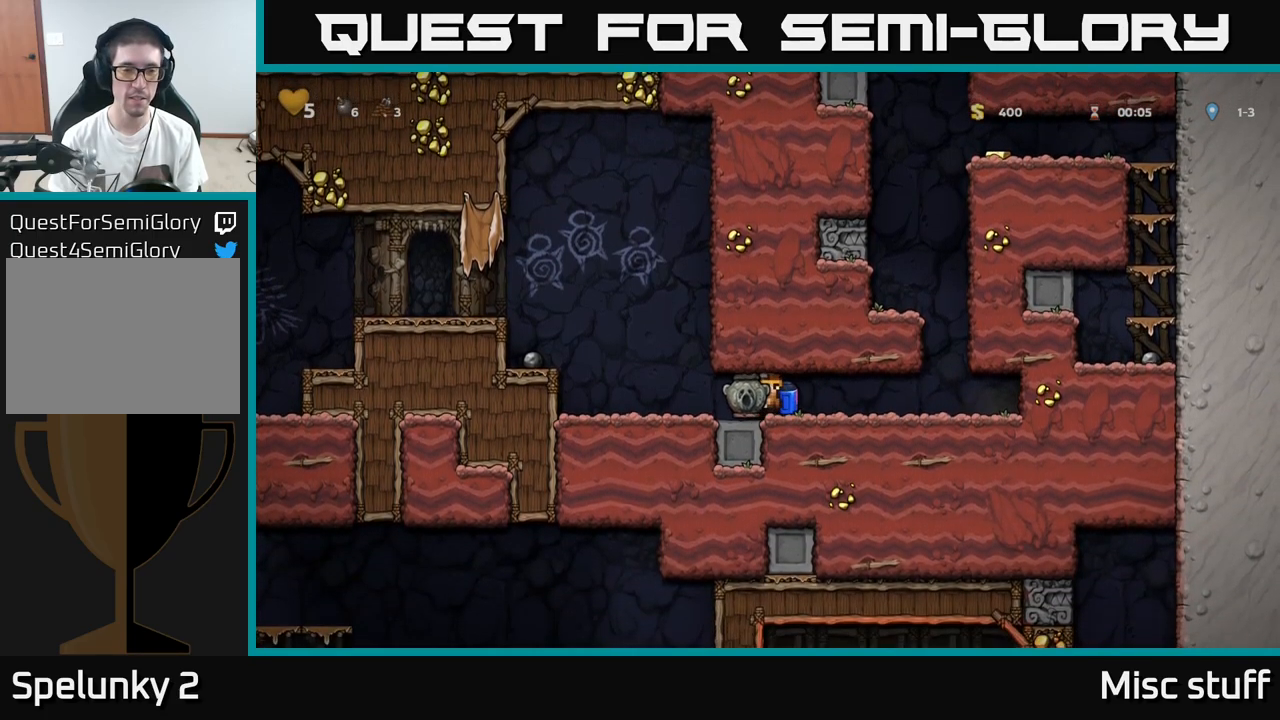
{"buttons": ["A", "DPAD_LEFT"], "left_stick": "center", "events": [[184, "A", "down"], [284, "A", "up"], [317, "A", "down"], [417, "A", "up"], [500, "A", "down"]]}
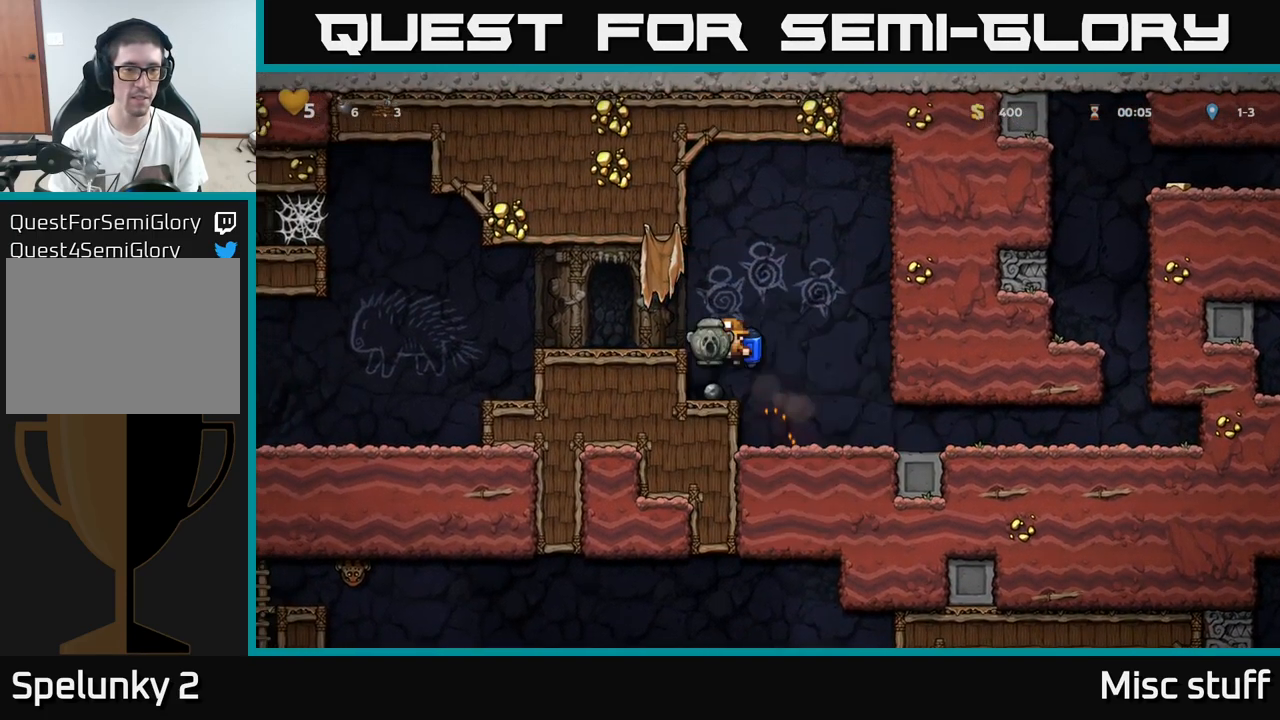
{"buttons": ["DPAD_LEFT"], "left_stick": "center", "events": [[84, "A", "up"]]}
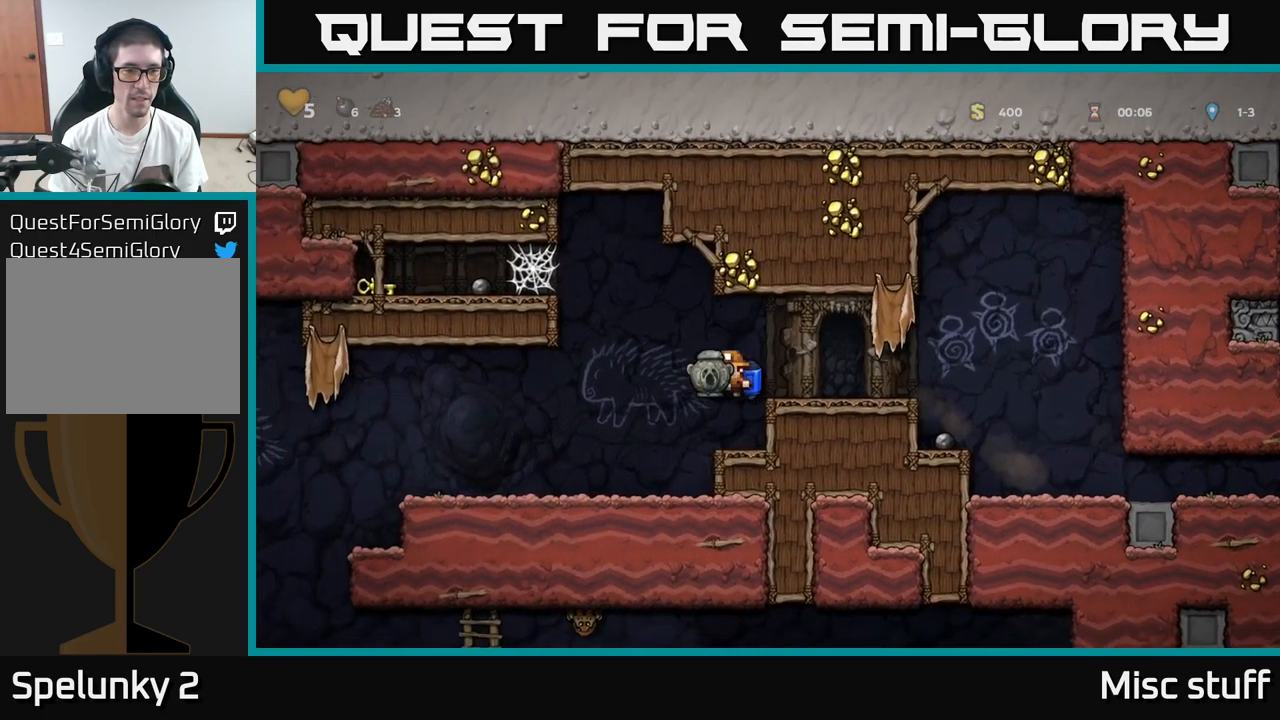
{"buttons": ["X", "DPAD_DOWN"], "left_stick": "center", "events": [[284, "DPAD_LEFT", "up"], [384, "DPAD_DOWN", "down"], [450, "X", "down"]]}
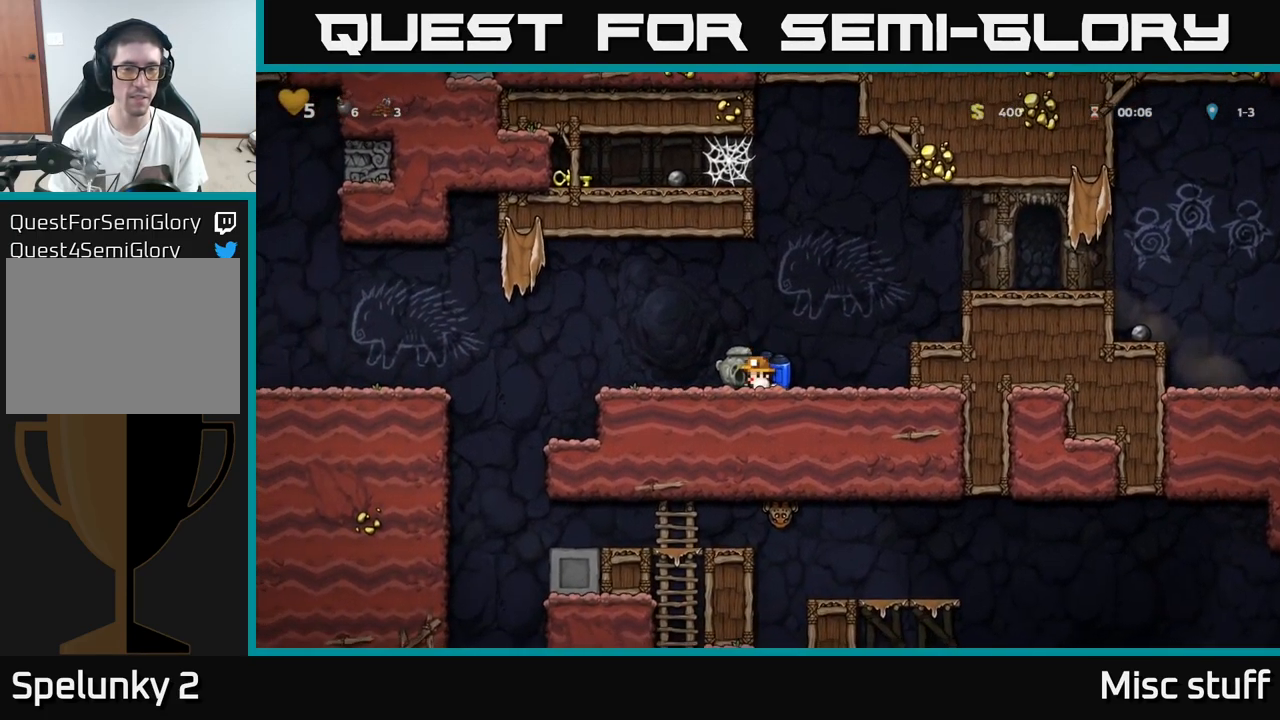
{"buttons": ["A", "DPAD_LEFT"], "left_stick": "center", "events": [[17, "DPAD_DOWN", "up"], [17, "X", "up"], [67, "A", "down"], [84, "DPAD_RIGHT", "down"], [167, "A", "up"], [234, "A", "down"], [234, "DPAD_RIGHT", "up"], [467, "DPAD_LEFT", "down"]]}
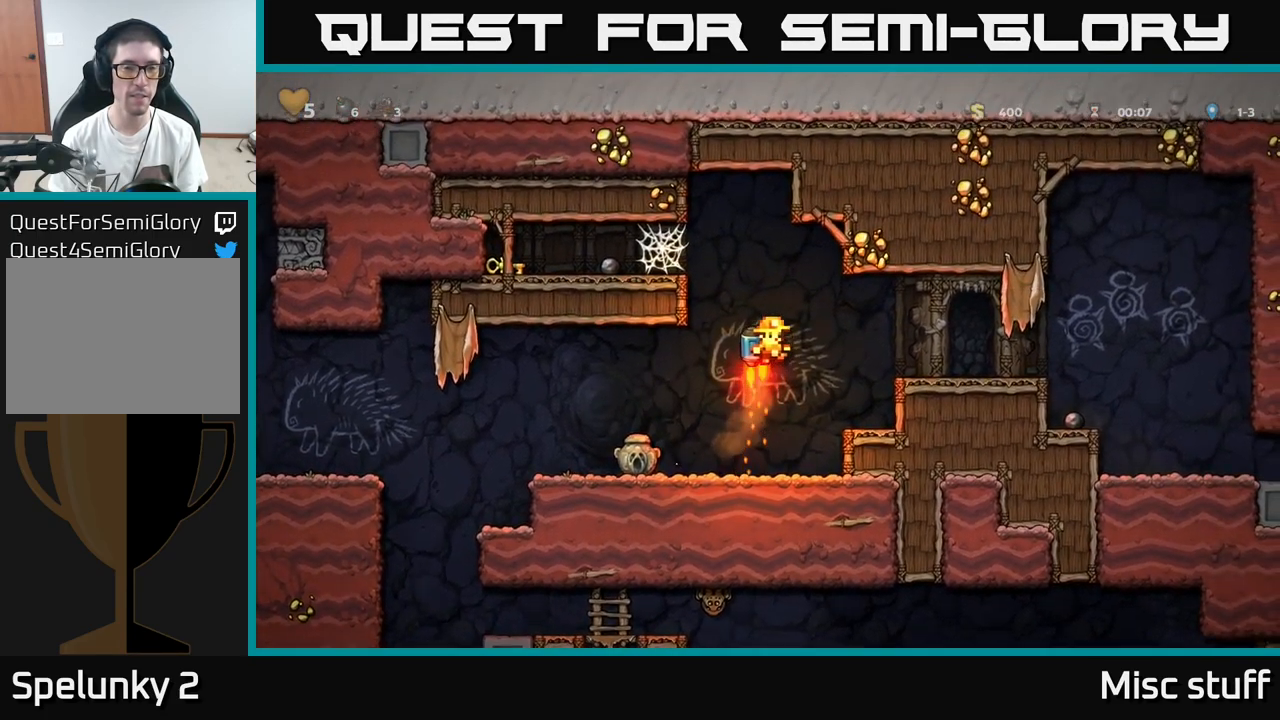
{"buttons": ["A", "DPAD_LEFT"], "left_stick": "center", "events": [[334, "A", "up"], [500, "A", "down"]]}
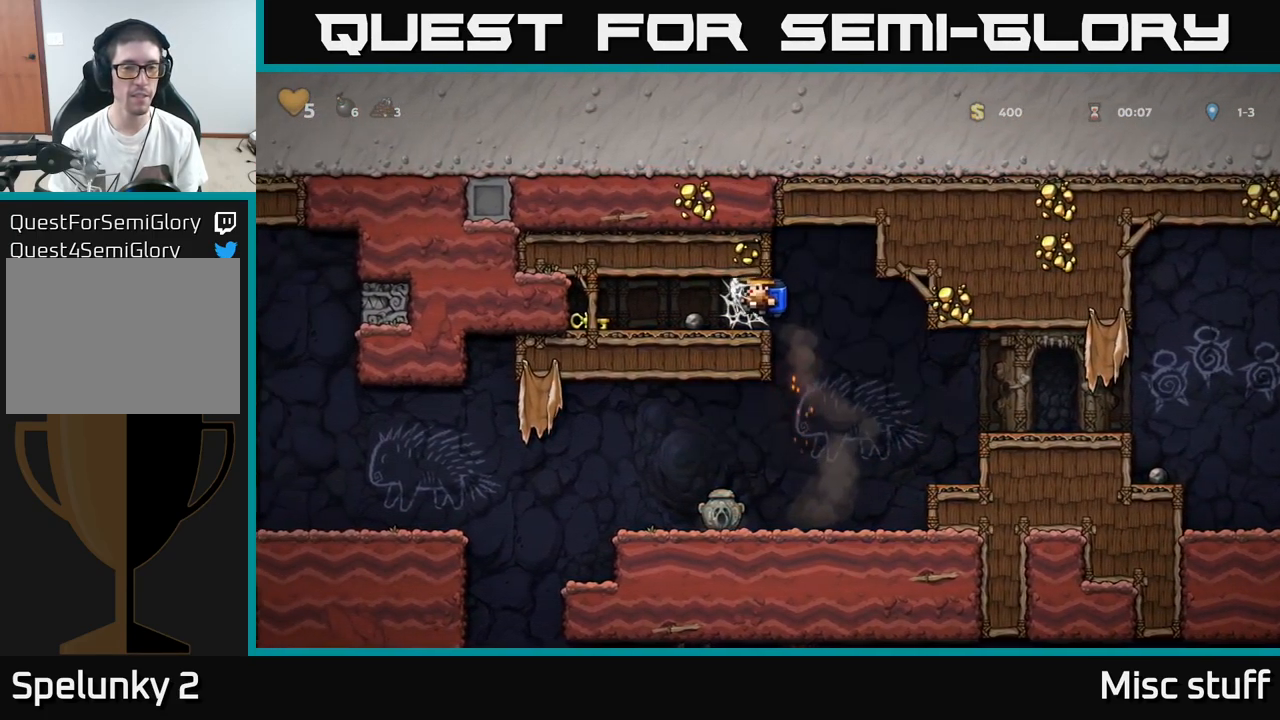
{"buttons": ["DPAD_LEFT"], "left_stick": "center", "events": [[67, "A", "up"], [134, "A", "down"], [184, "A", "up"], [267, "A", "down"], [317, "A", "up"], [417, "A", "down"], [484, "A", "up"]]}
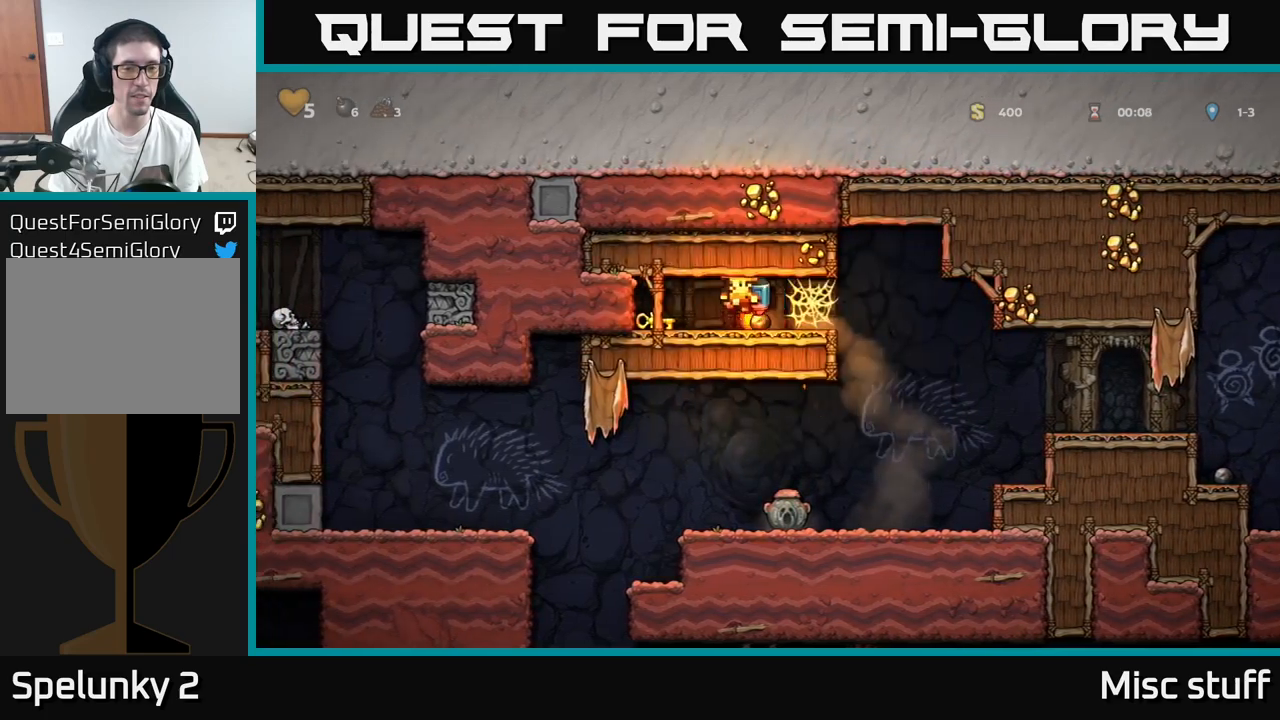
{"buttons": ["DPAD_RIGHT"], "left_stick": "center", "events": [[200, "DPAD_DOWN", "down"], [217, "DPAD_LEFT", "up"], [333, "X", "down"], [383, "DPAD_DOWN", "up"], [383, "DPAD_RIGHT", "down"], [383, "X", "up"]]}
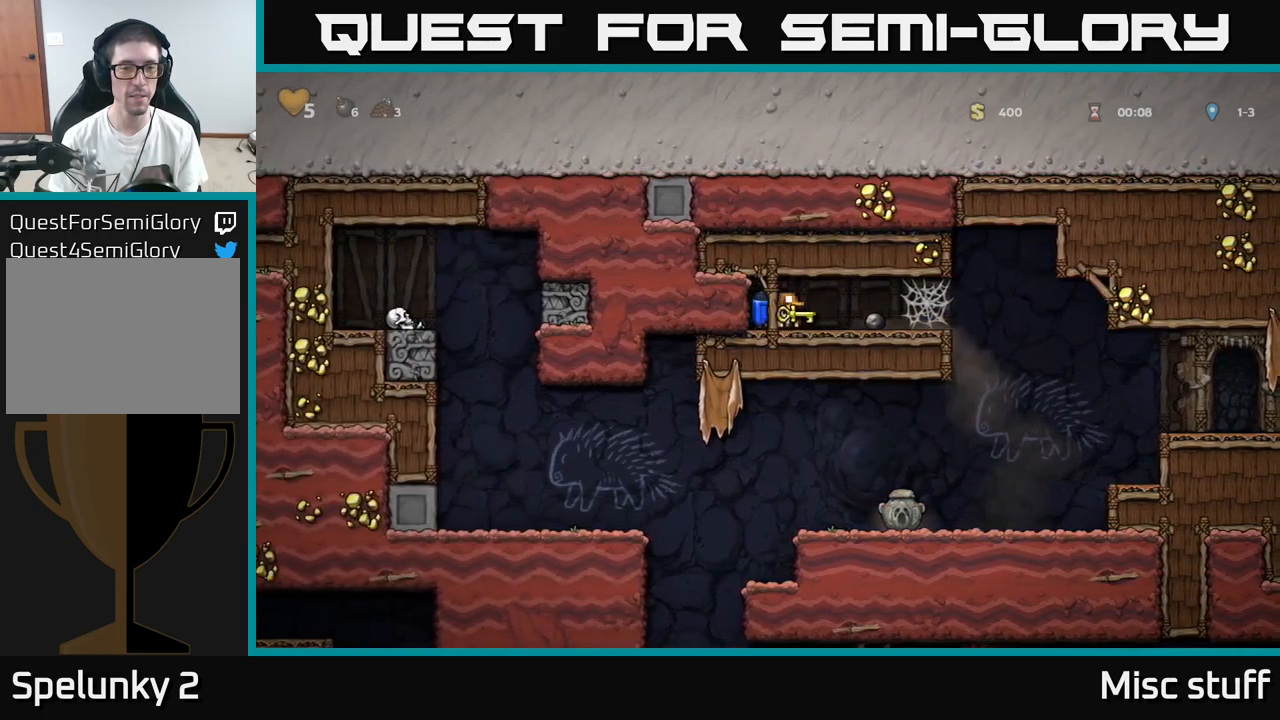
{"buttons": ["A", "DPAD_RIGHT"], "left_stick": "center", "events": [[200, "A", "down"], [267, "A", "up"], [333, "A", "down"], [400, "A", "up"], [467, "A", "down"]]}
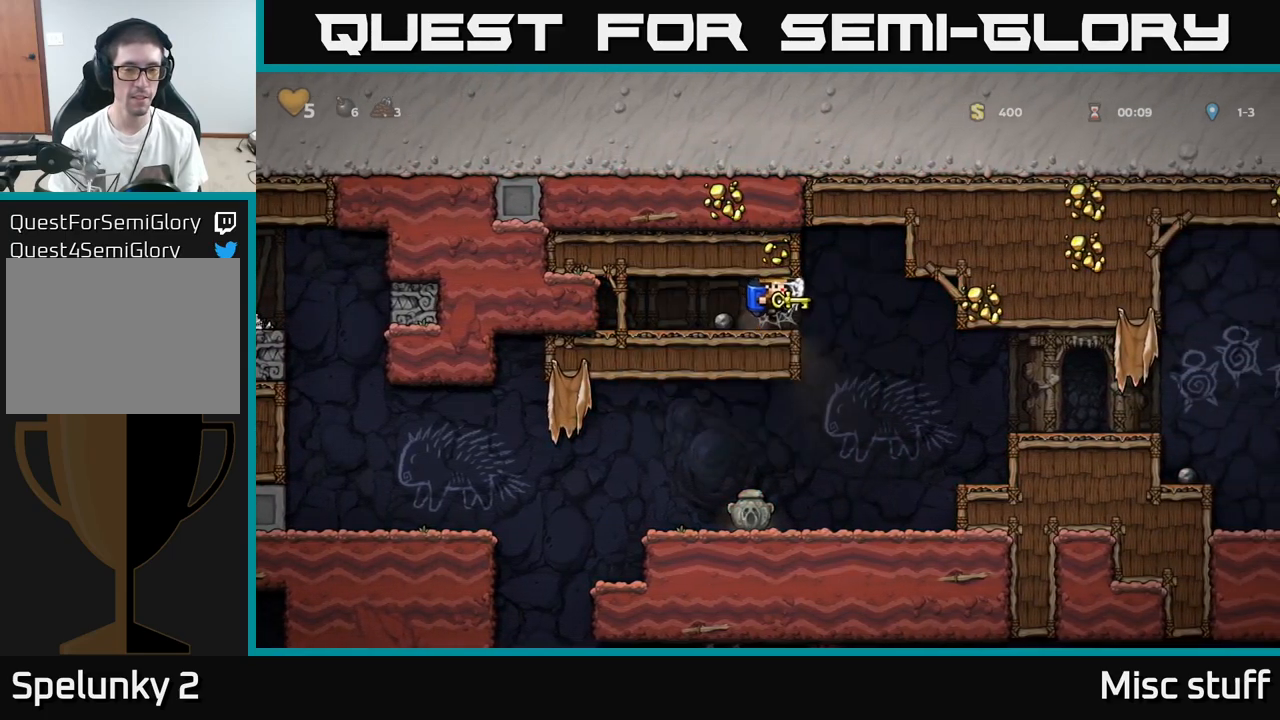
{"buttons": ["DPAD_LEFT"], "left_stick": "center", "events": [[33, "A", "up"], [133, "A", "down"], [183, "A", "up"], [417, "DPAD_RIGHT", "up"], [500, "DPAD_LEFT", "down"]]}
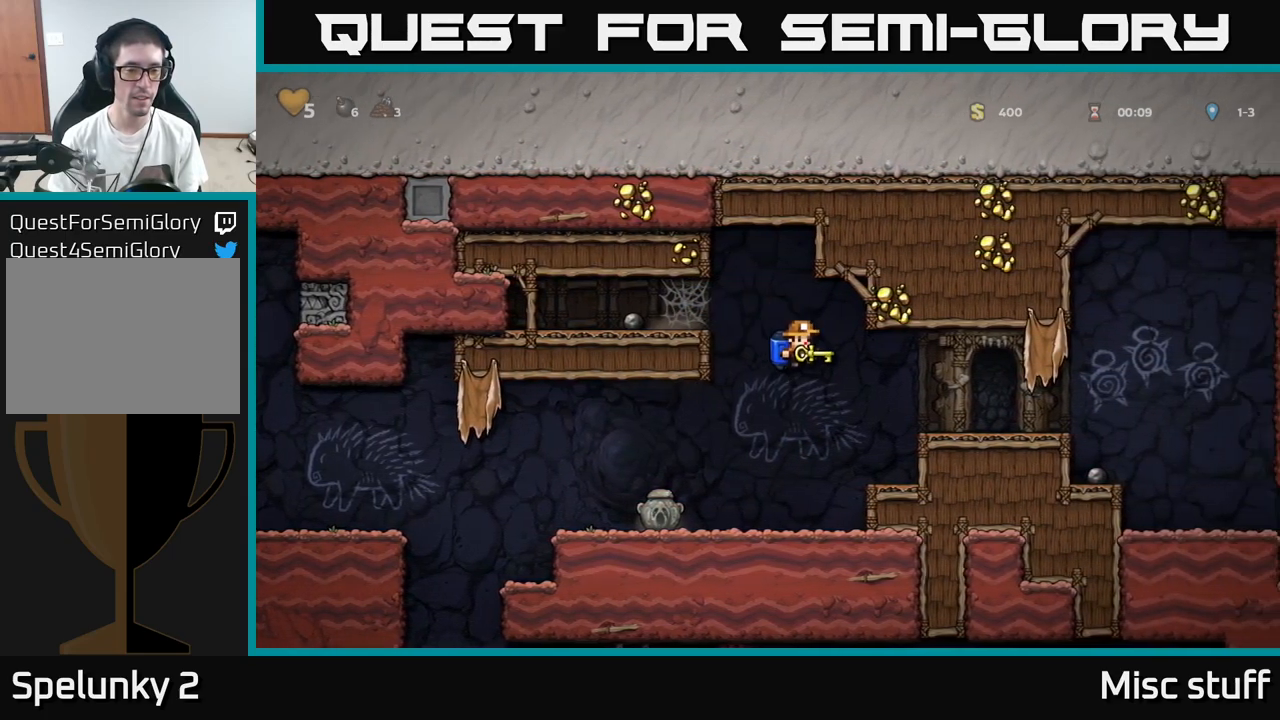
{"buttons": ["DPAD_LEFT"], "left_stick": "center", "events": []}
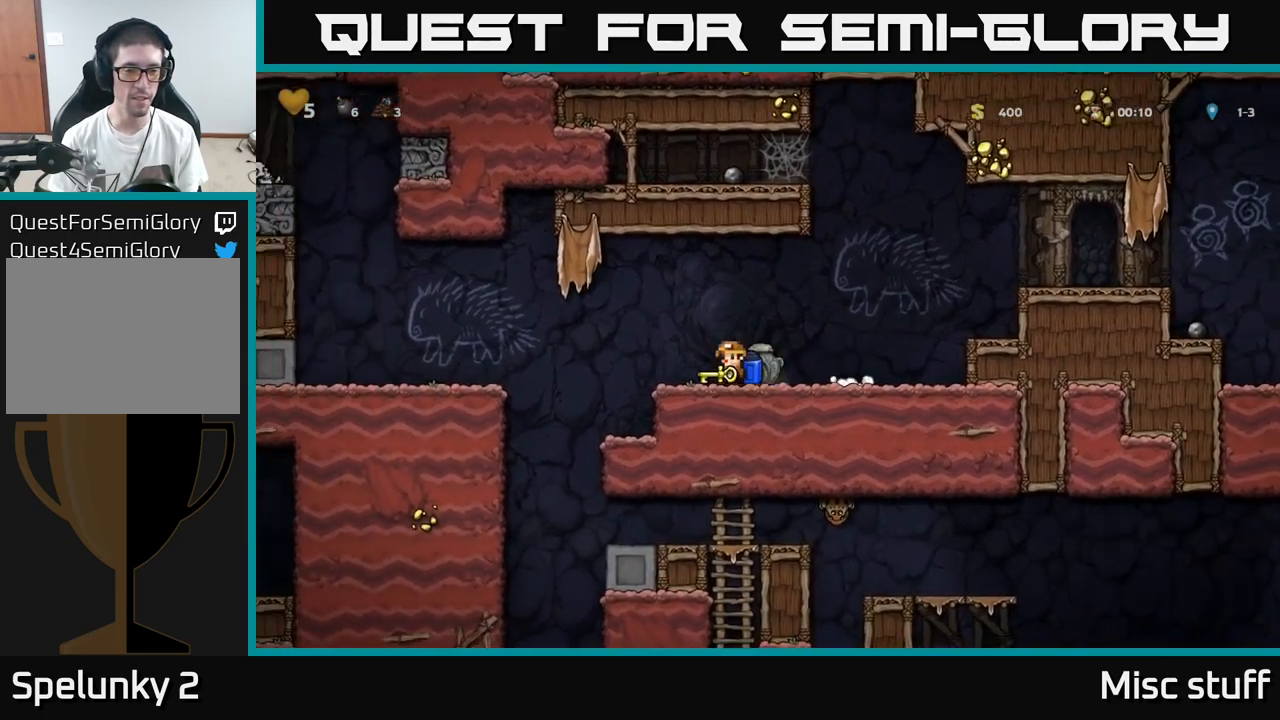
{"buttons": ["DPAD_DOWN"], "left_stick": "center", "events": [[33, "DPAD_DOWN", "down"], [67, "DPAD_LEFT", "up"], [183, "X", "down"], [267, "X", "up"], [283, "DPAD_DOWN", "up"], [317, "DPAD_LEFT", "down"], [400, "DPAD_DOWN", "down"], [400, "DPAD_LEFT", "up"]]}
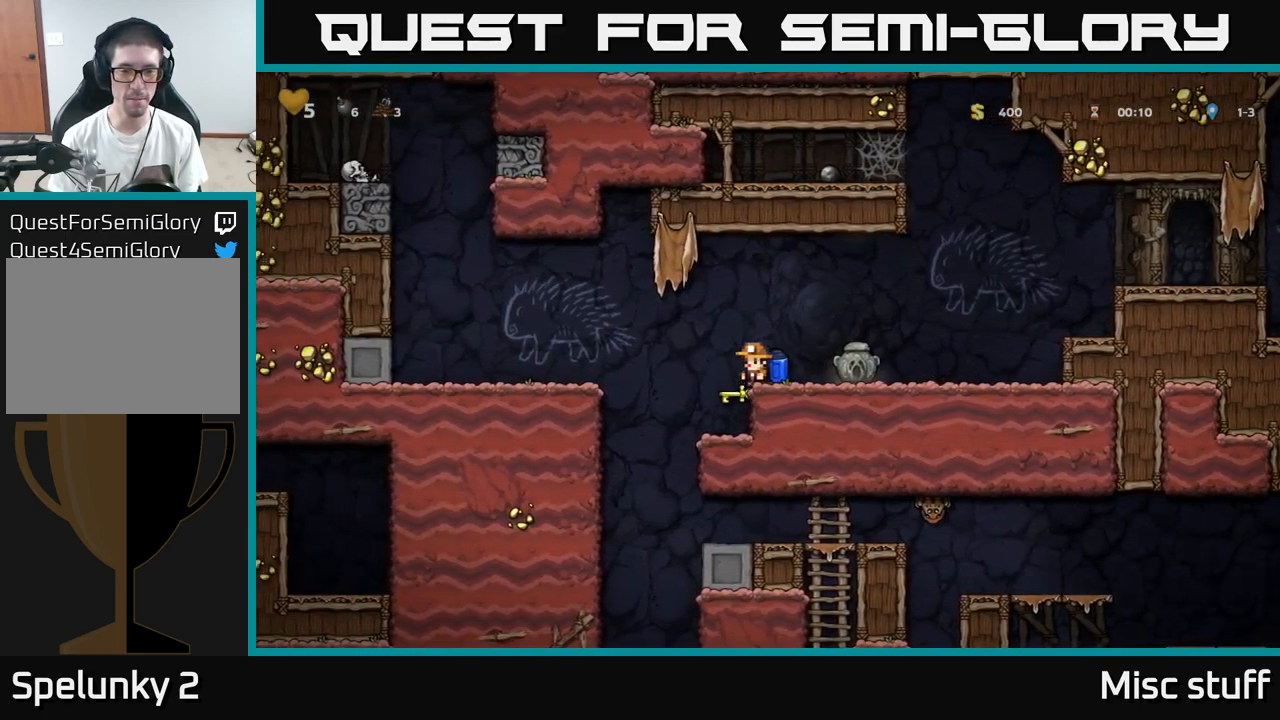
{"buttons": ["DPAD_LEFT"], "left_stick": "center", "events": [[33, "X", "down"], [100, "X", "up"], [417, "DPAD_DOWN", "up"], [467, "DPAD_LEFT", "down"]]}
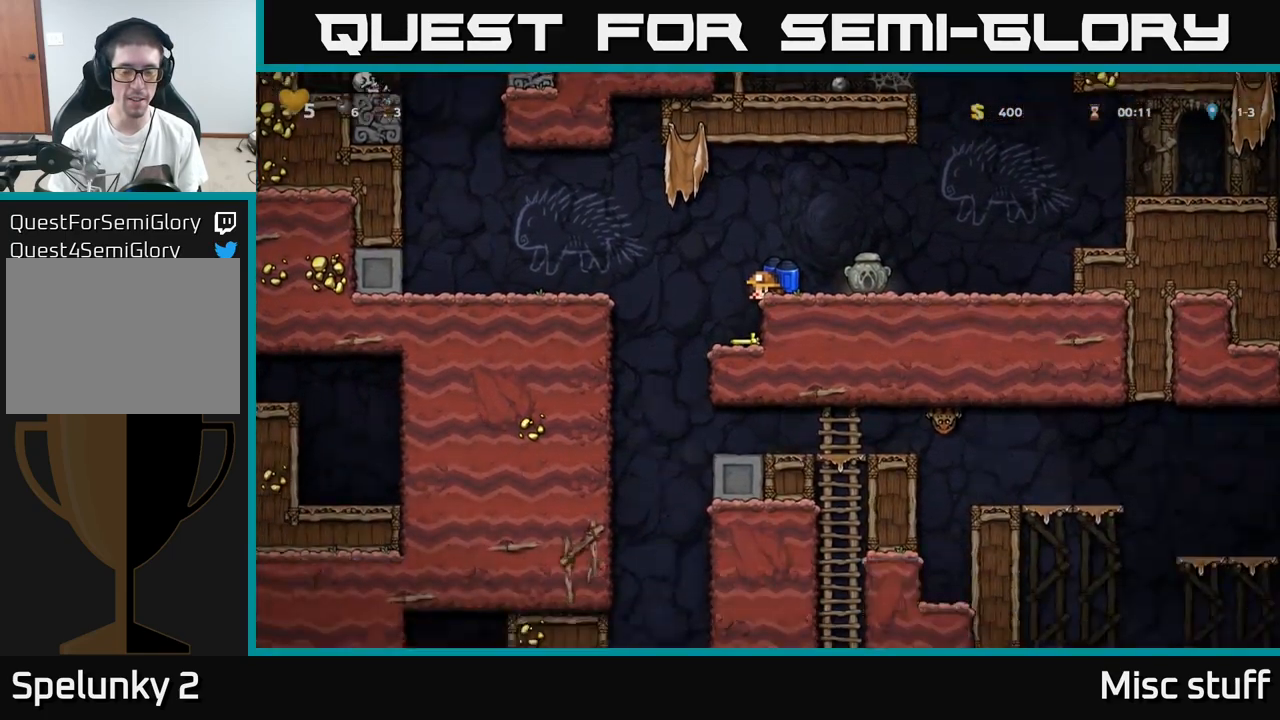
{"buttons": ["DPAD_DOWN"], "left_stick": "center", "events": [[117, "DPAD_LEFT", "up"], [267, "DPAD_RIGHT", "down"], [467, "DPAD_DOWN", "down"], [467, "DPAD_RIGHT", "up"]]}
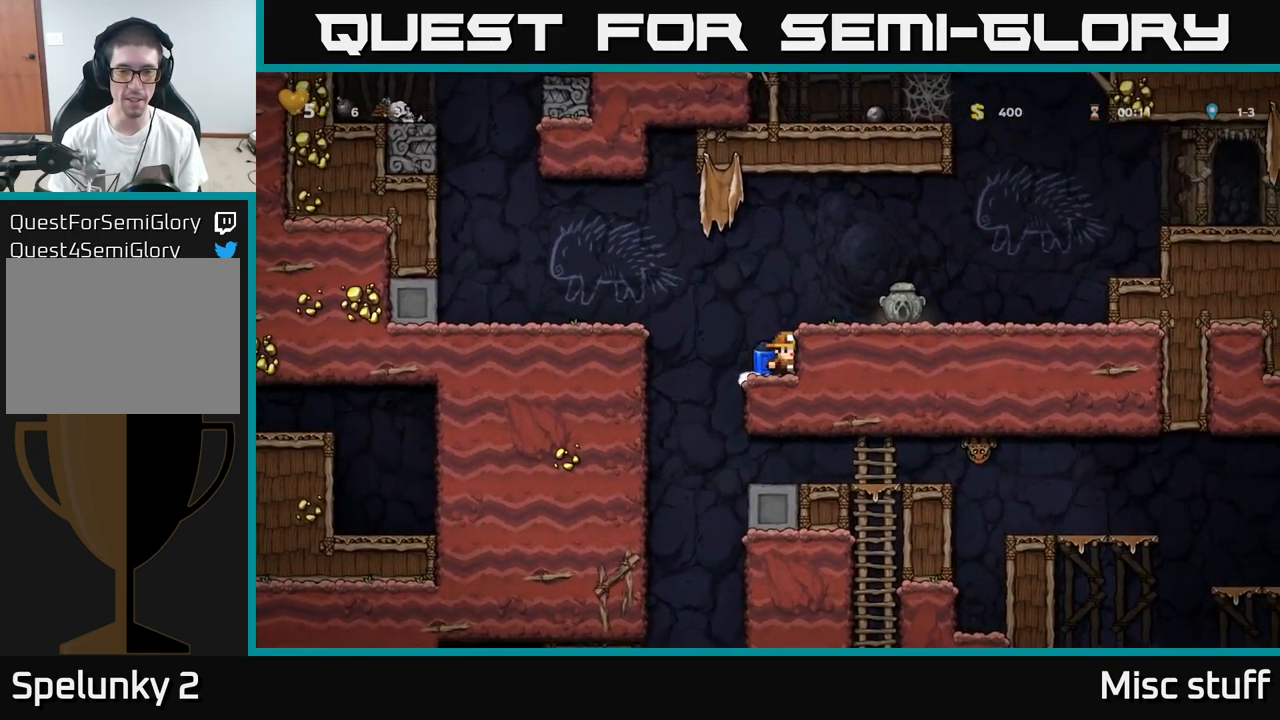
{"buttons": ["DPAD_DOWN"], "left_stick": "center", "events": [[83, "X", "down"], [167, "X", "up"], [233, "DPAD_DOWN", "up"], [250, "DPAD_LEFT", "down"], [333, "DPAD_DOWN", "down"], [367, "DPAD_LEFT", "up"], [433, "X", "down"], [500, "X", "up"]]}
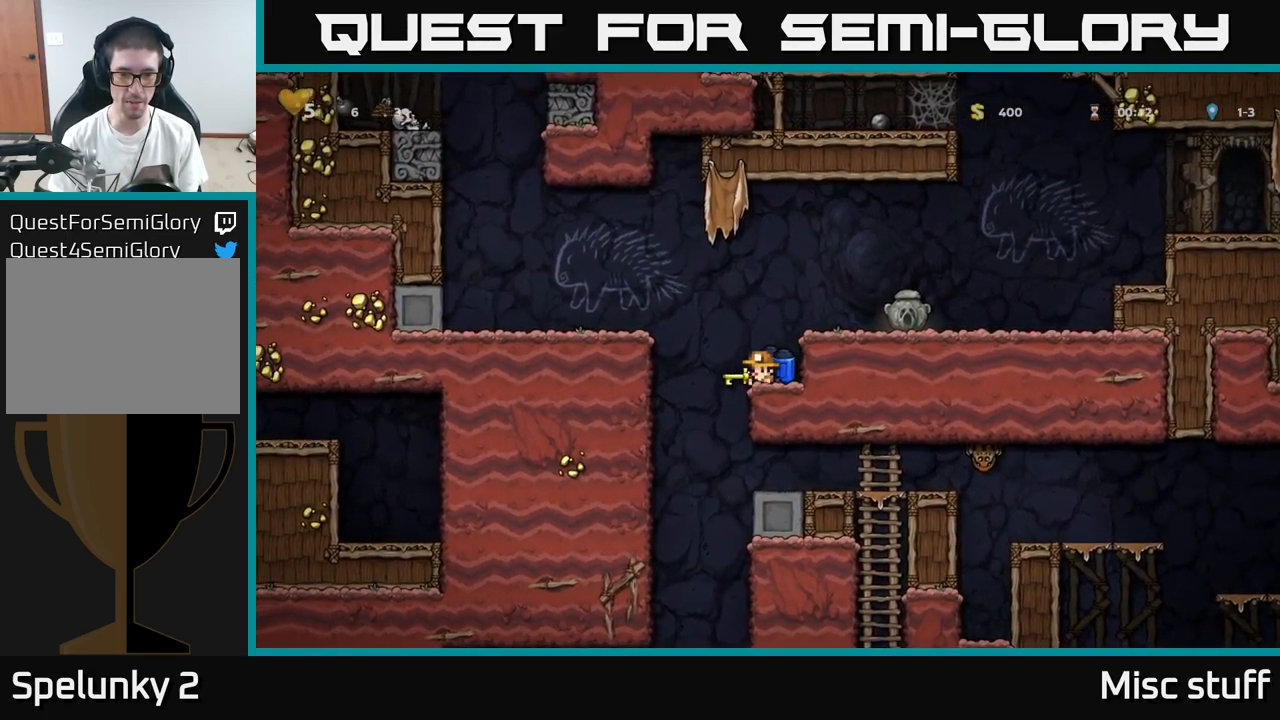
{"buttons": ["DPAD_RIGHT"], "left_stick": "center", "events": [[67, "DPAD_DOWN", "up"], [200, "A", "down"], [200, "DPAD_RIGHT", "down"], [383, "A", "up"]]}
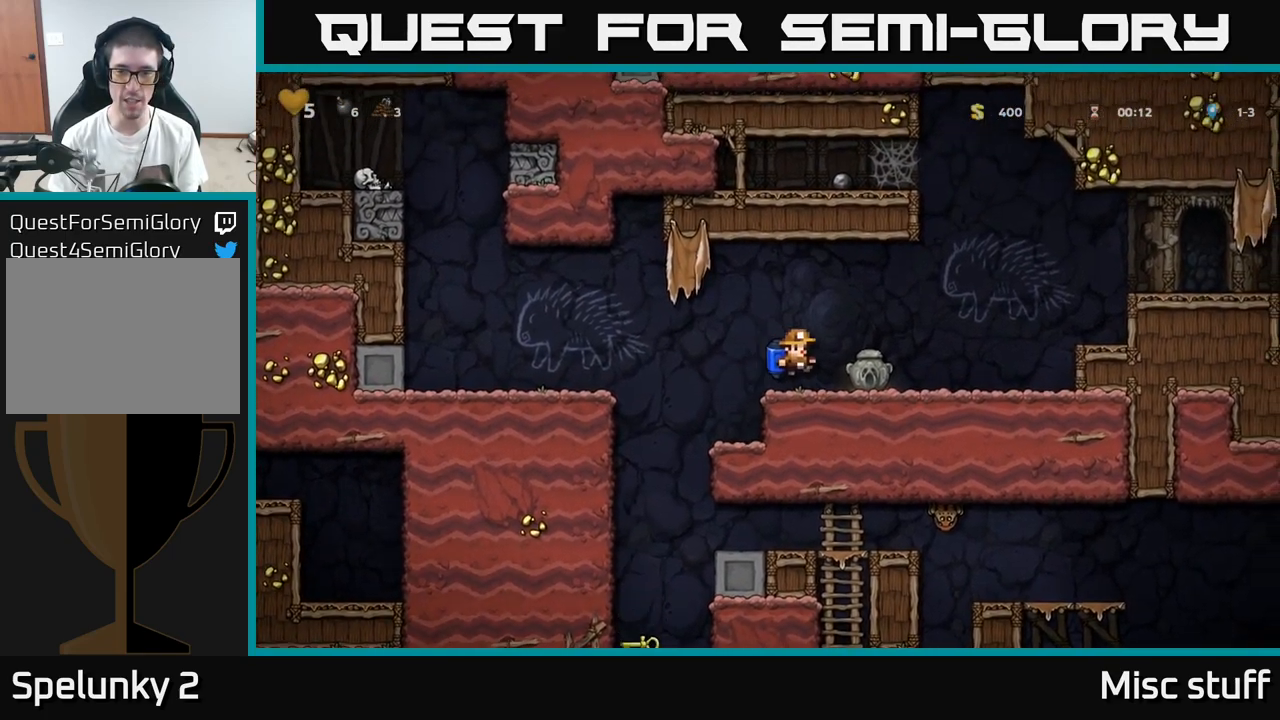
{"buttons": ["DPAD_LEFT"], "left_stick": "center", "events": [[50, "DPAD_DOWN", "down"], [50, "DPAD_RIGHT", "up"], [249, "X", "down"], [316, "DPAD_DOWN", "up"], [316, "X", "up"], [333, "DPAD_LEFT", "down"]]}
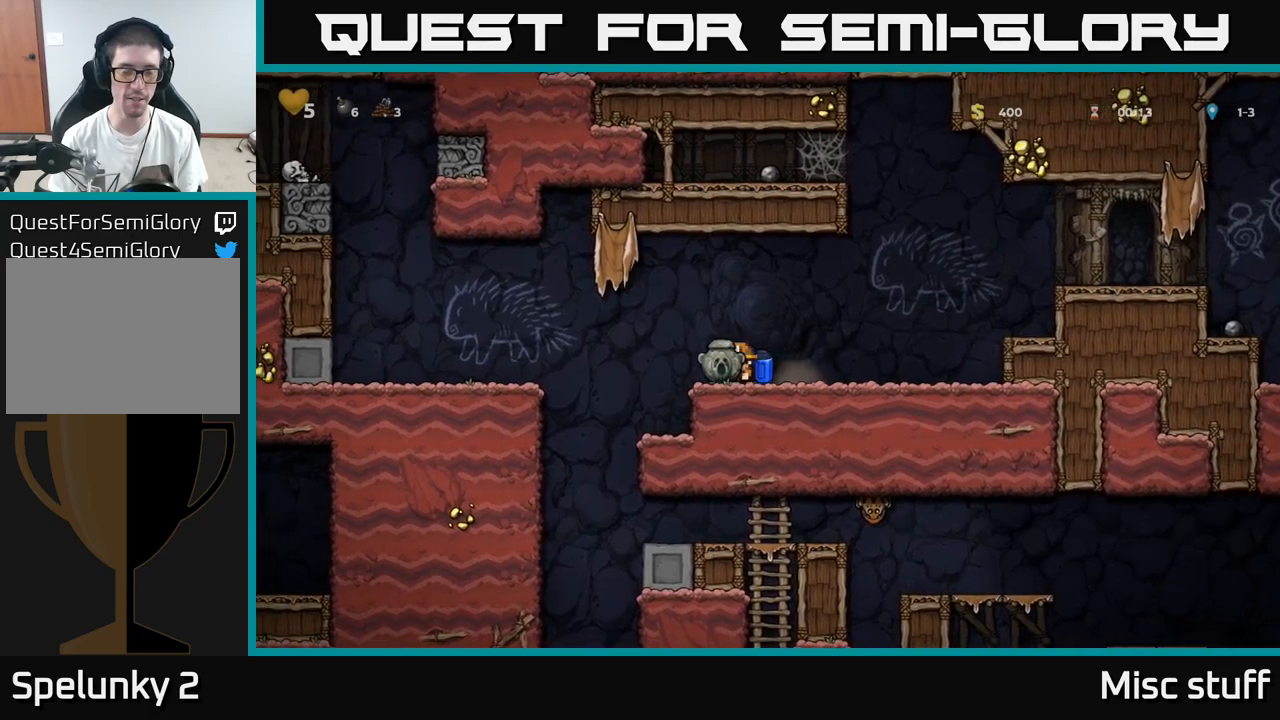
{"buttons": ["DPAD_RIGHT"], "left_stick": "center", "events": [[250, "DPAD_LEFT", "up"], [367, "DPAD_RIGHT", "down"]]}
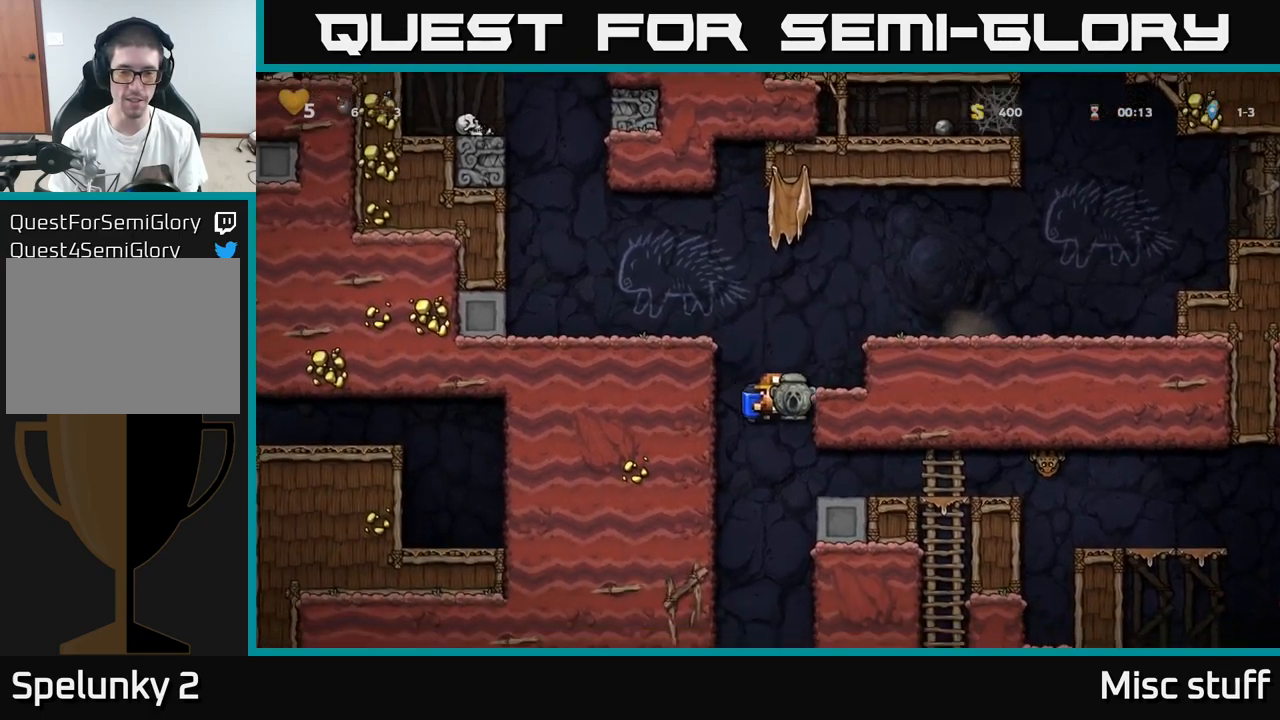
{"buttons": [], "left_stick": "center", "events": [[100, "A", "down"], [217, "A", "up"], [350, "DPAD_RIGHT", "up"]]}
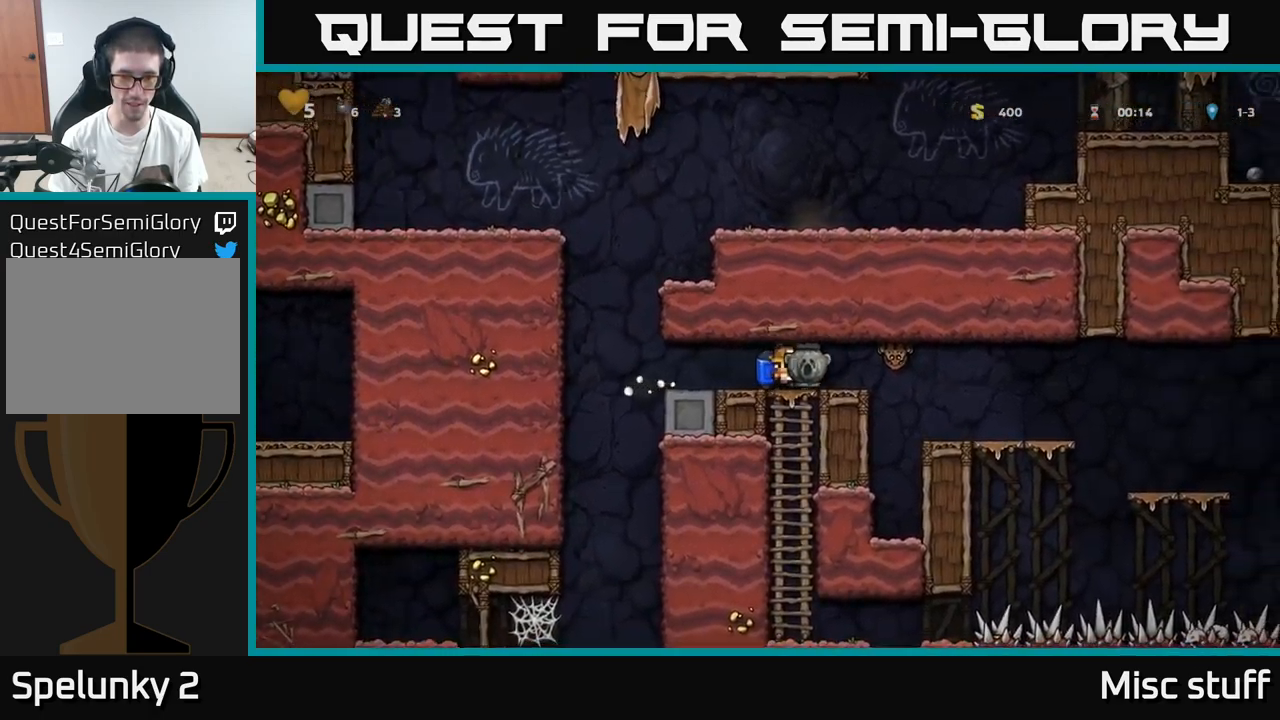
{"buttons": ["DPAD_DOWN"], "left_stick": "center", "events": [[50, "DPAD_LEFT", "down"], [133, "DPAD_LEFT", "up"], [483, "DPAD_DOWN", "down"]]}
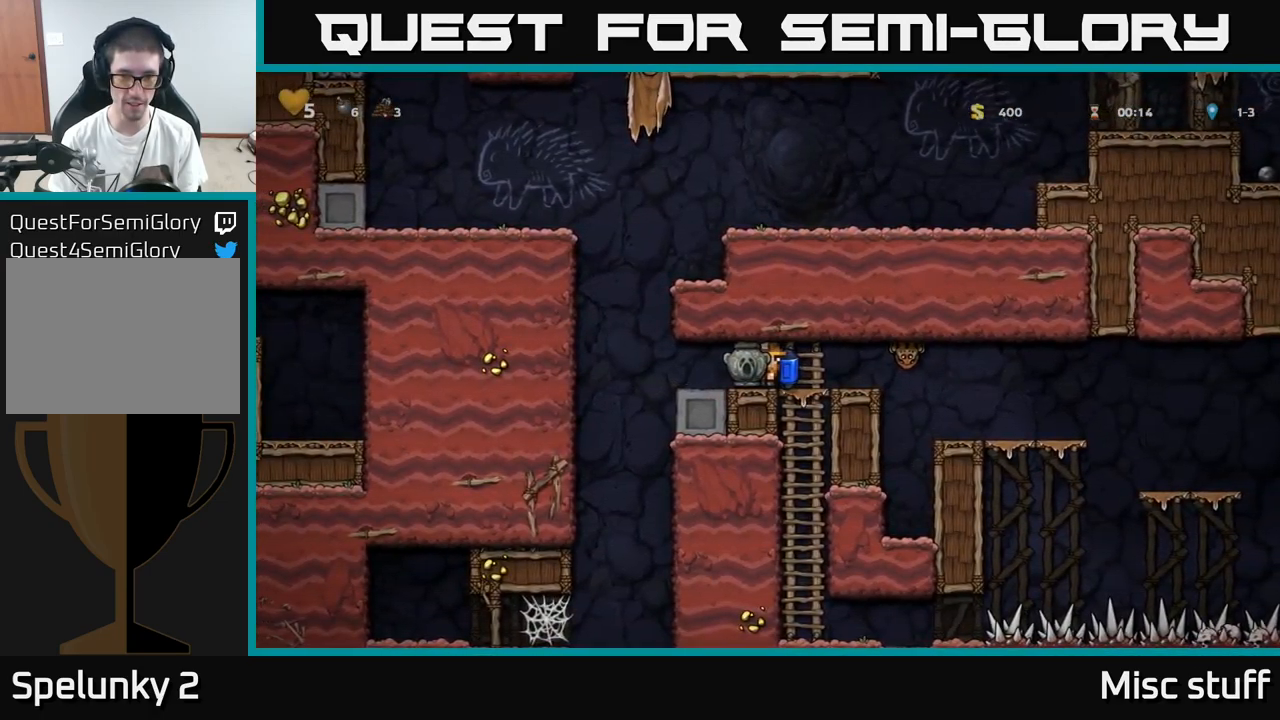
{"buttons": [], "left_stick": "center", "events": [[167, "X", "down"], [250, "X", "up"], [333, "DPAD_DOWN", "up"]]}
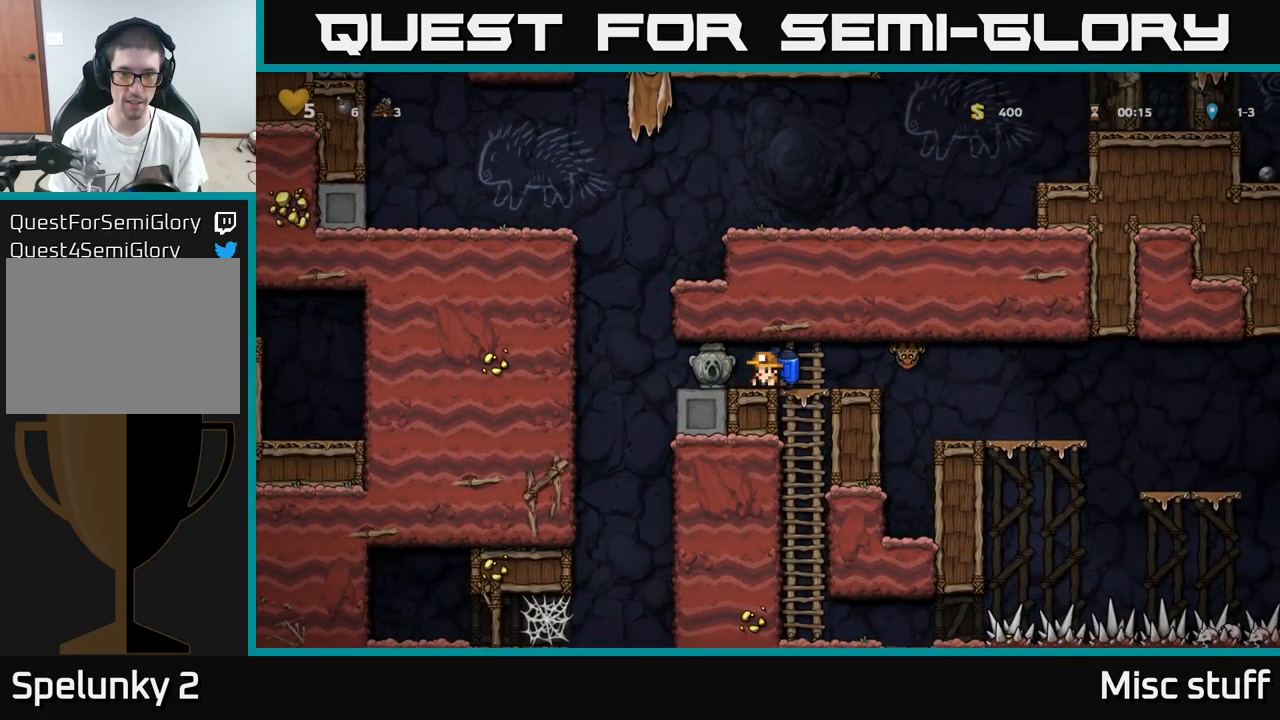
{"buttons": [], "left_stick": "center", "events": [[17, "DPAD_RIGHT", "down"], [150, "DPAD_RIGHT", "up"], [183, "X", "down"], [317, "X", "up"]]}
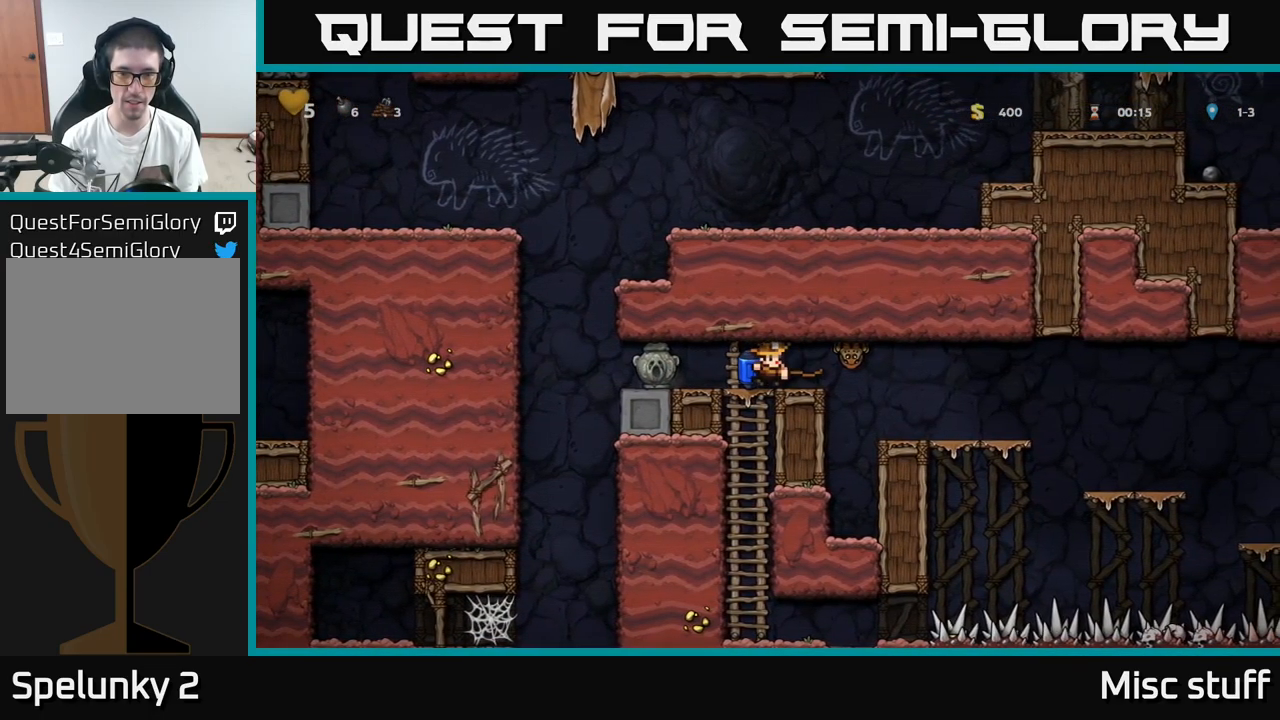
{"buttons": [], "left_stick": "center", "events": [[150, "X", "down"], [250, "DPAD_RIGHT", "down"], [250, "X", "up"], [350, "DPAD_RIGHT", "up"]]}